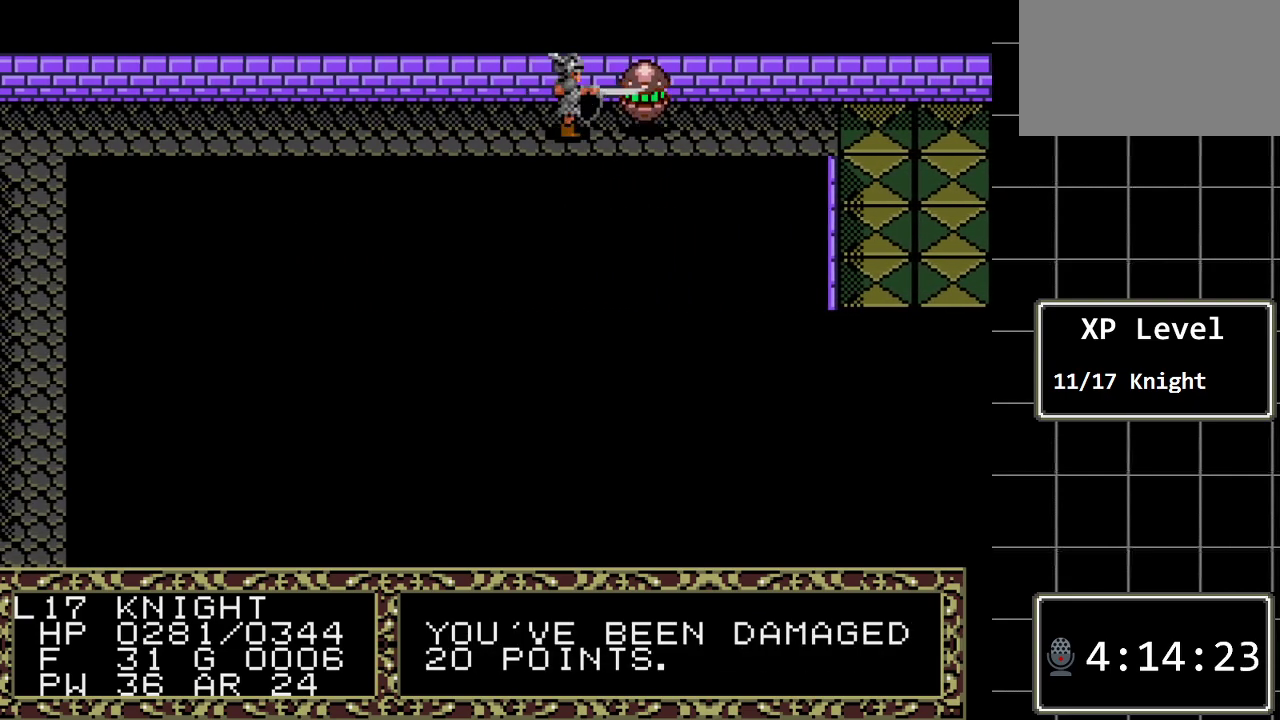
Gameplay with a controller (Xbox layout); each line is a JSON object with the inputs held at the frame after it. "events" lists button and stick changes between this image and that frame as [ms after this image, input, new state], when the widget could be followed in between. Not read: L1 L2 L3 R1 R2 R3.
{"buttons": ["DPAD_RIGHT"], "events": []}
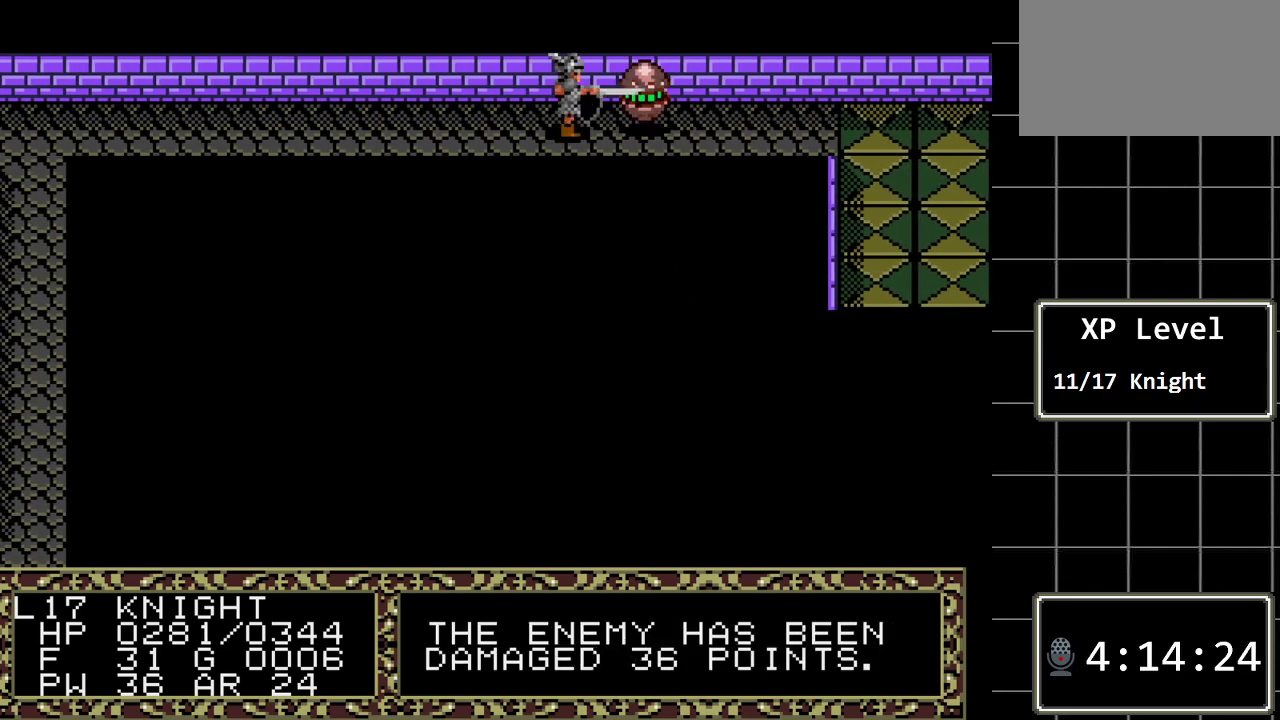
{"buttons": ["DPAD_RIGHT"], "events": []}
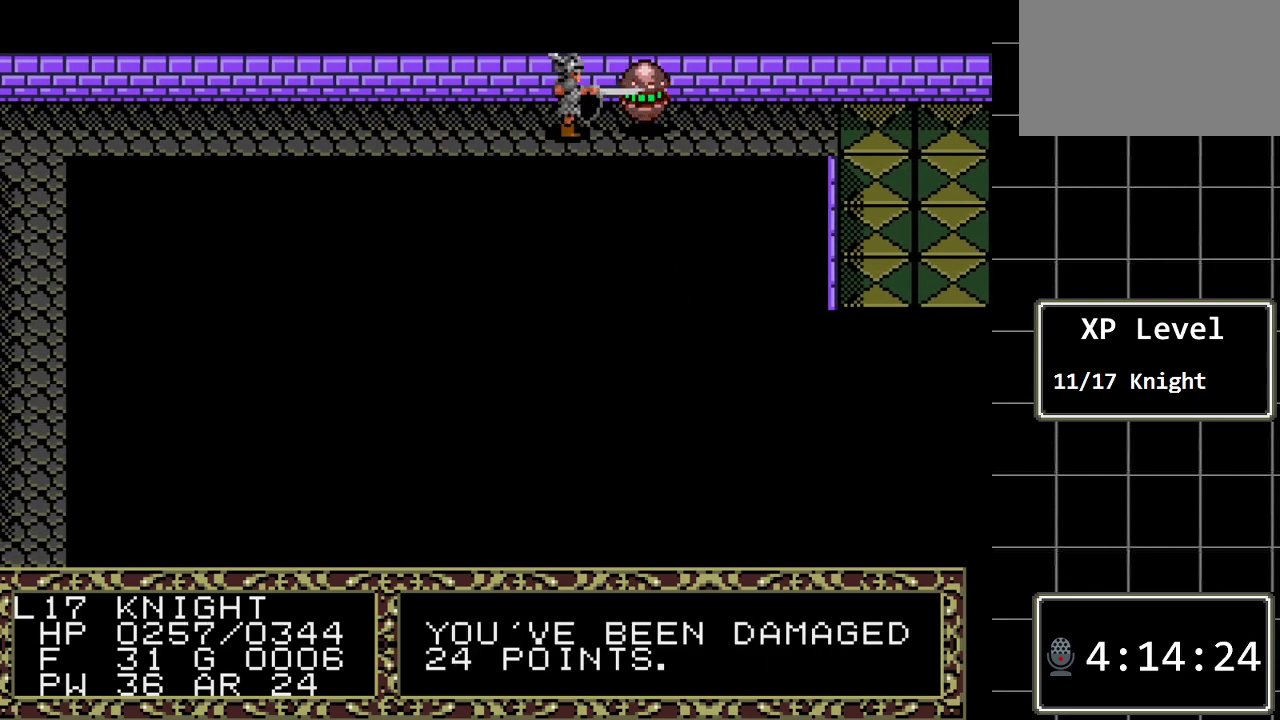
{"buttons": ["DPAD_RIGHT"], "events": []}
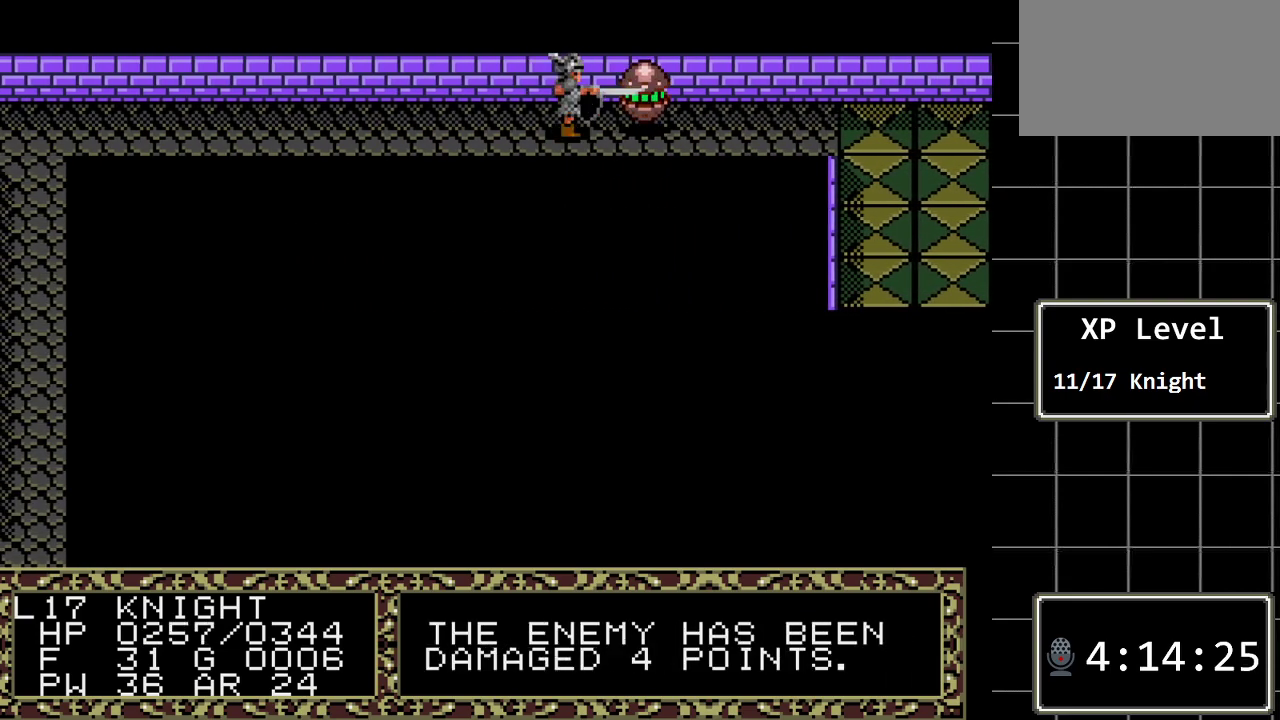
{"buttons": ["DPAD_RIGHT"], "events": []}
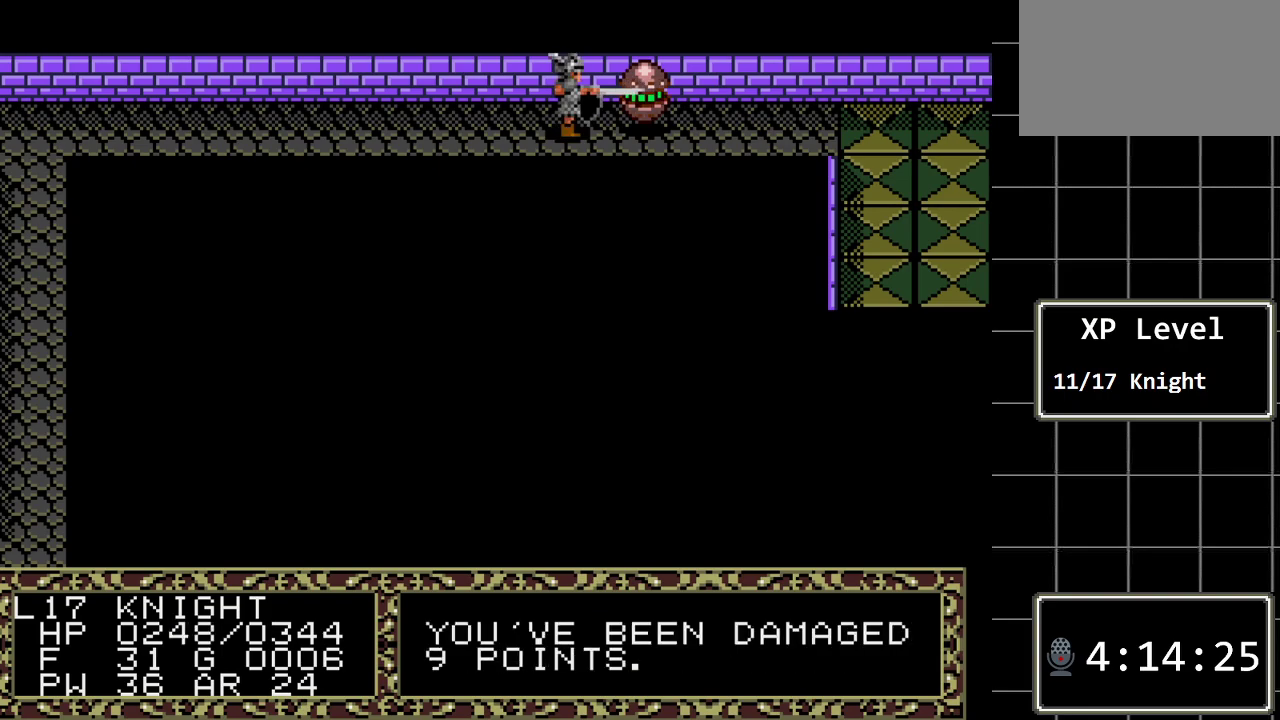
{"buttons": ["DPAD_RIGHT"], "events": []}
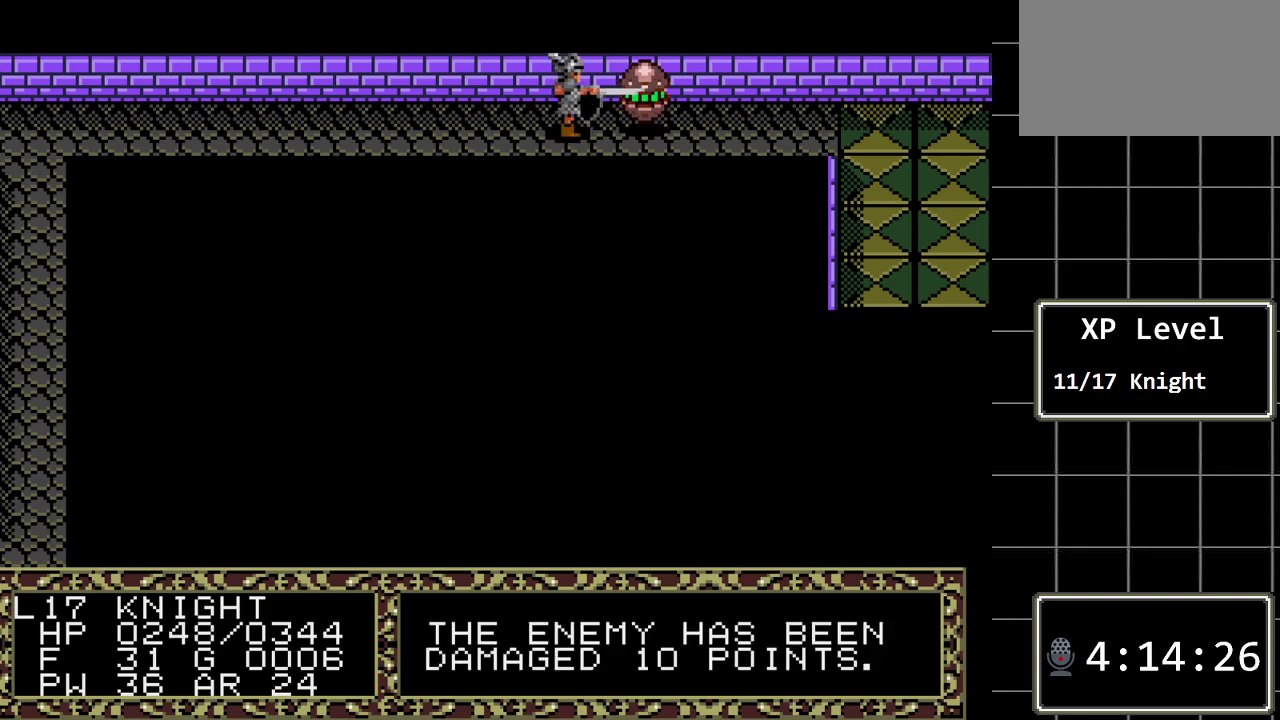
{"buttons": ["DPAD_RIGHT"], "events": []}
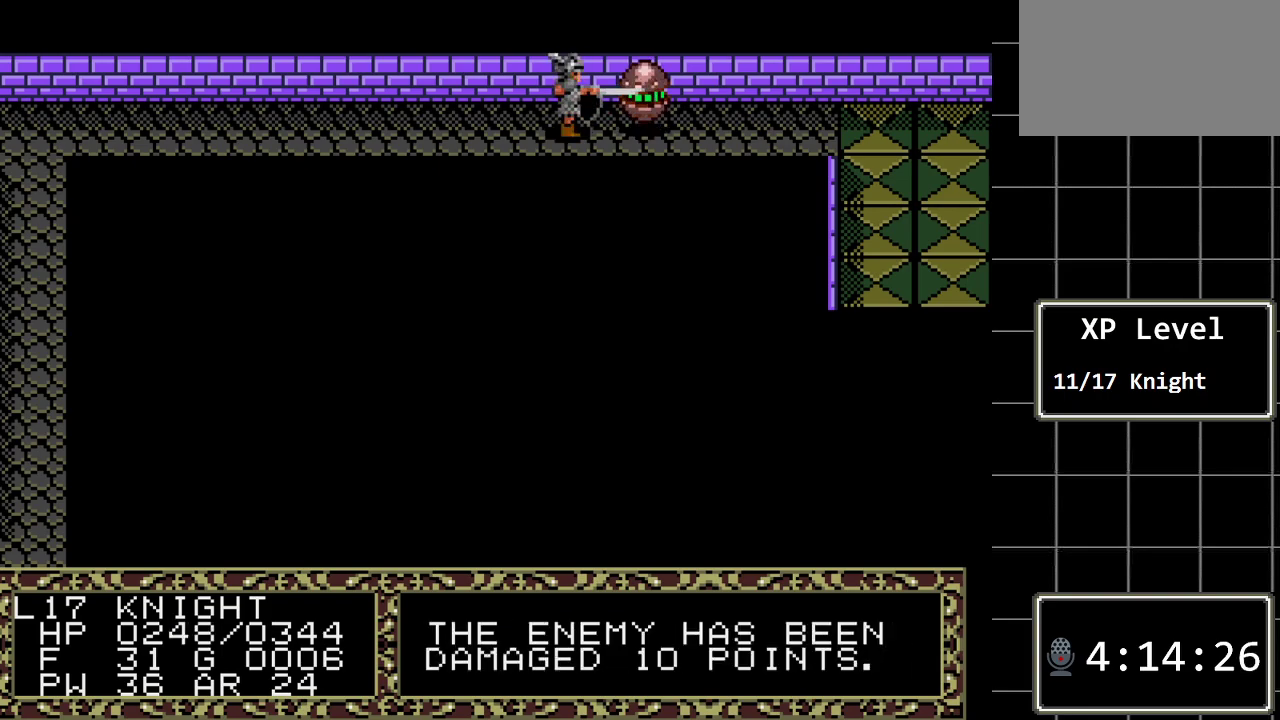
{"buttons": ["DPAD_RIGHT"], "events": []}
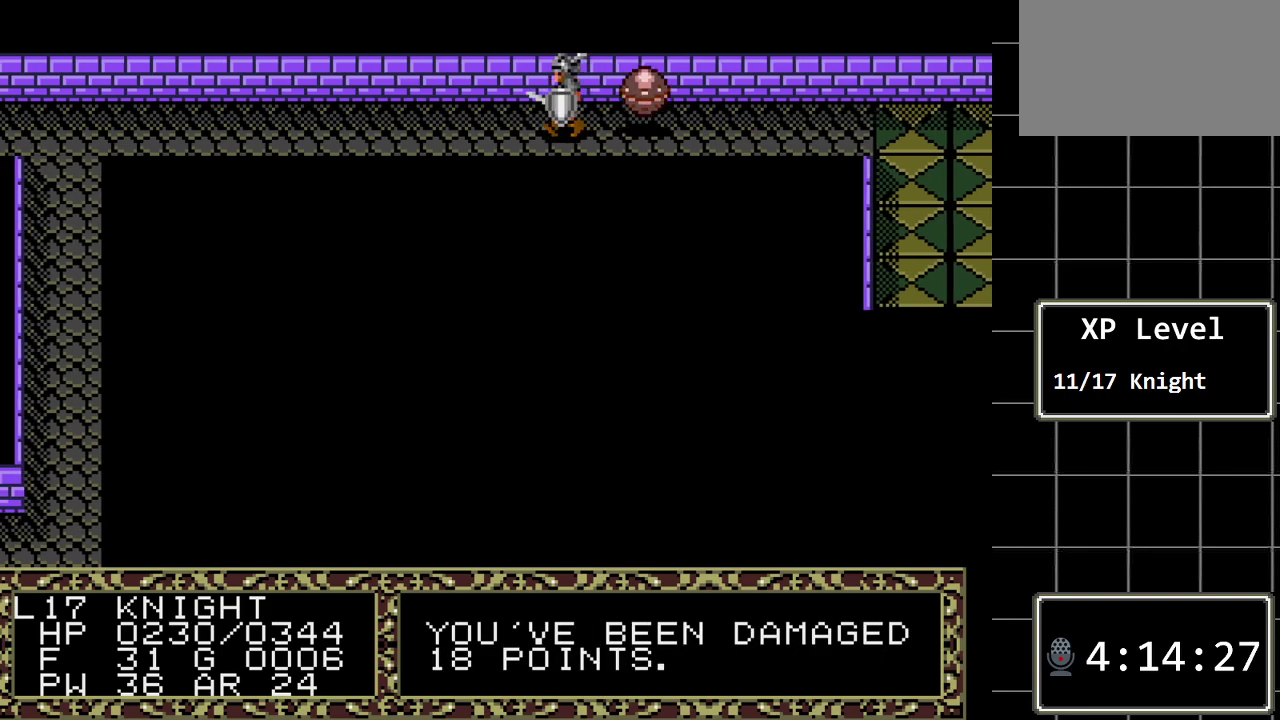
{"buttons": ["DPAD_RIGHT"], "events": []}
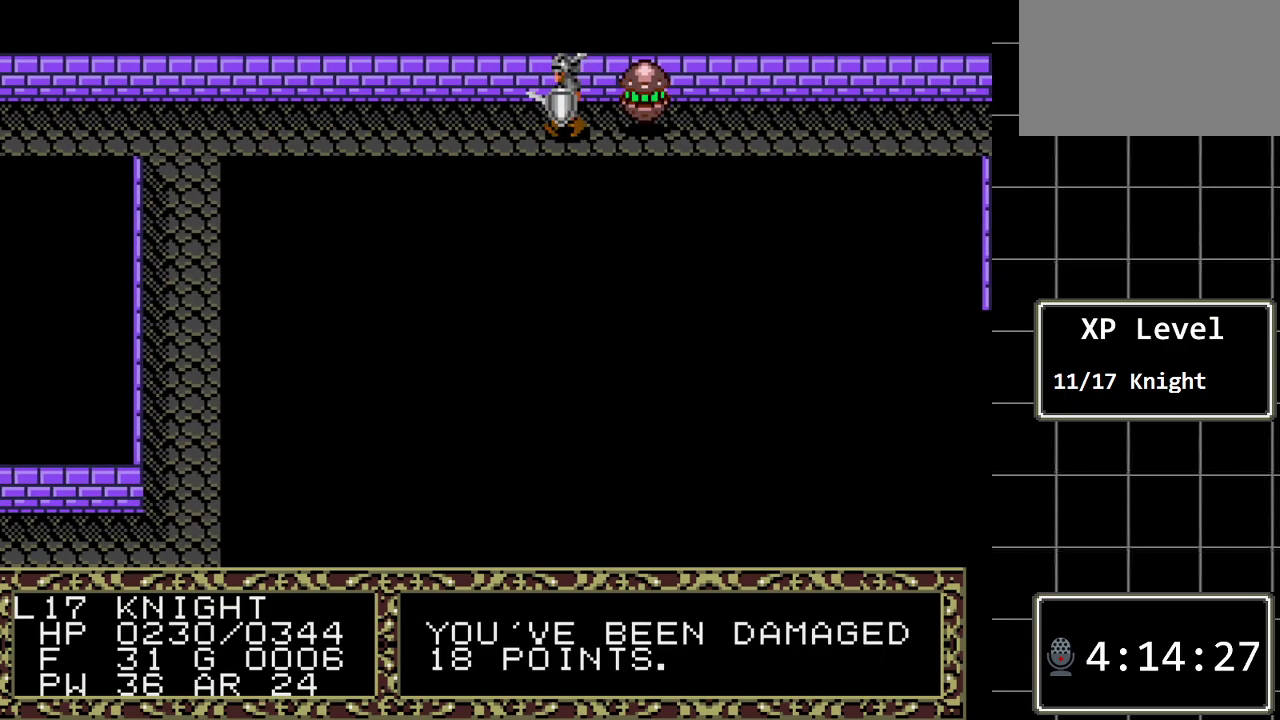
{"buttons": ["DPAD_RIGHT"], "events": []}
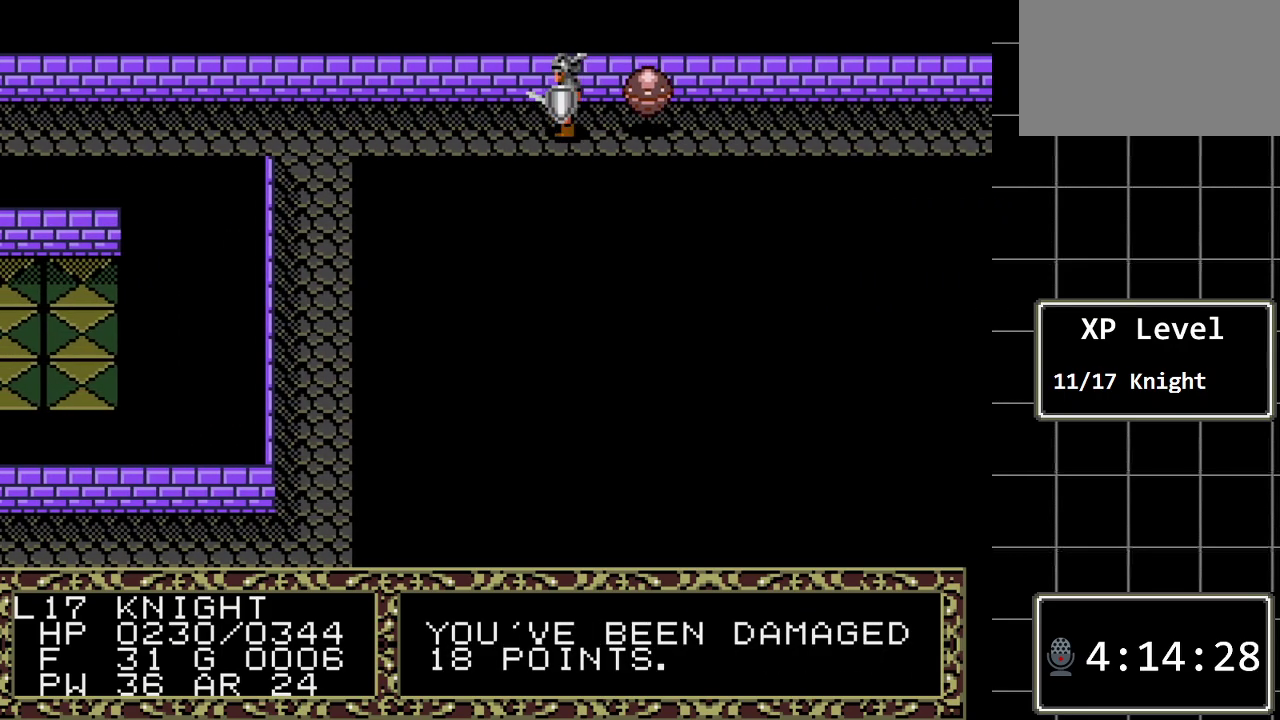
{"buttons": ["DPAD_RIGHT"], "events": []}
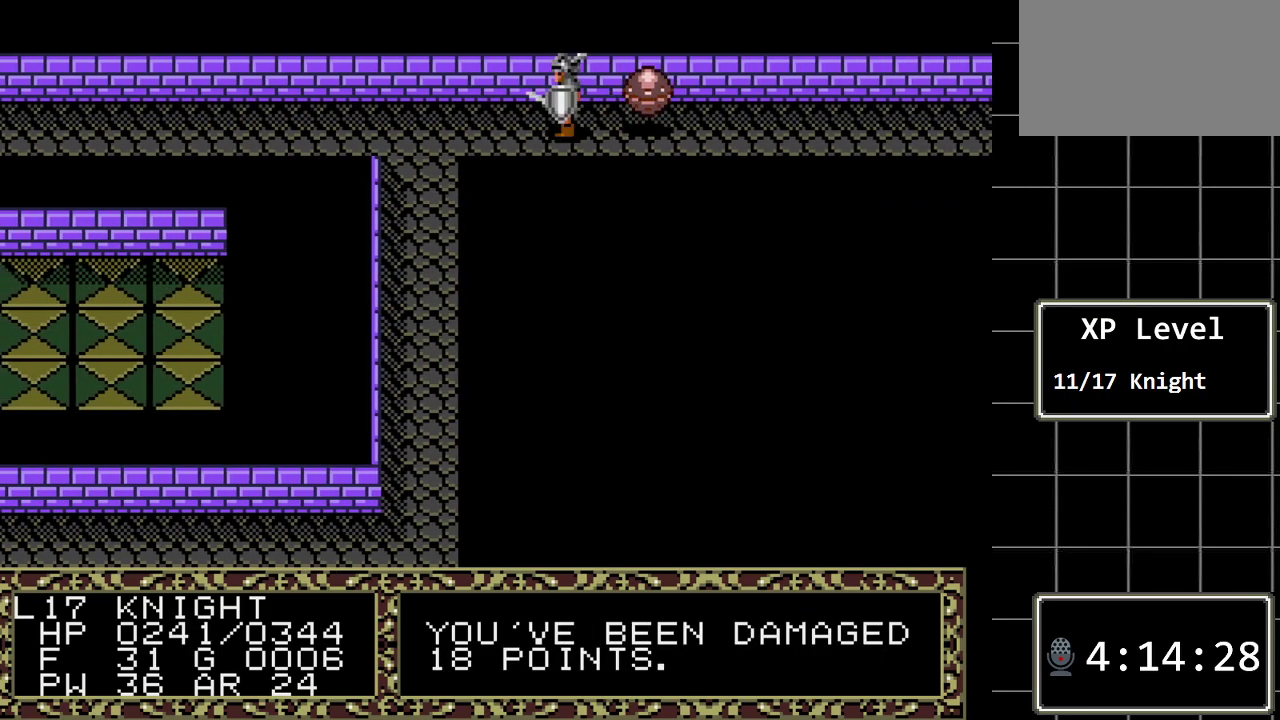
{"buttons": ["DPAD_RIGHT"], "events": []}
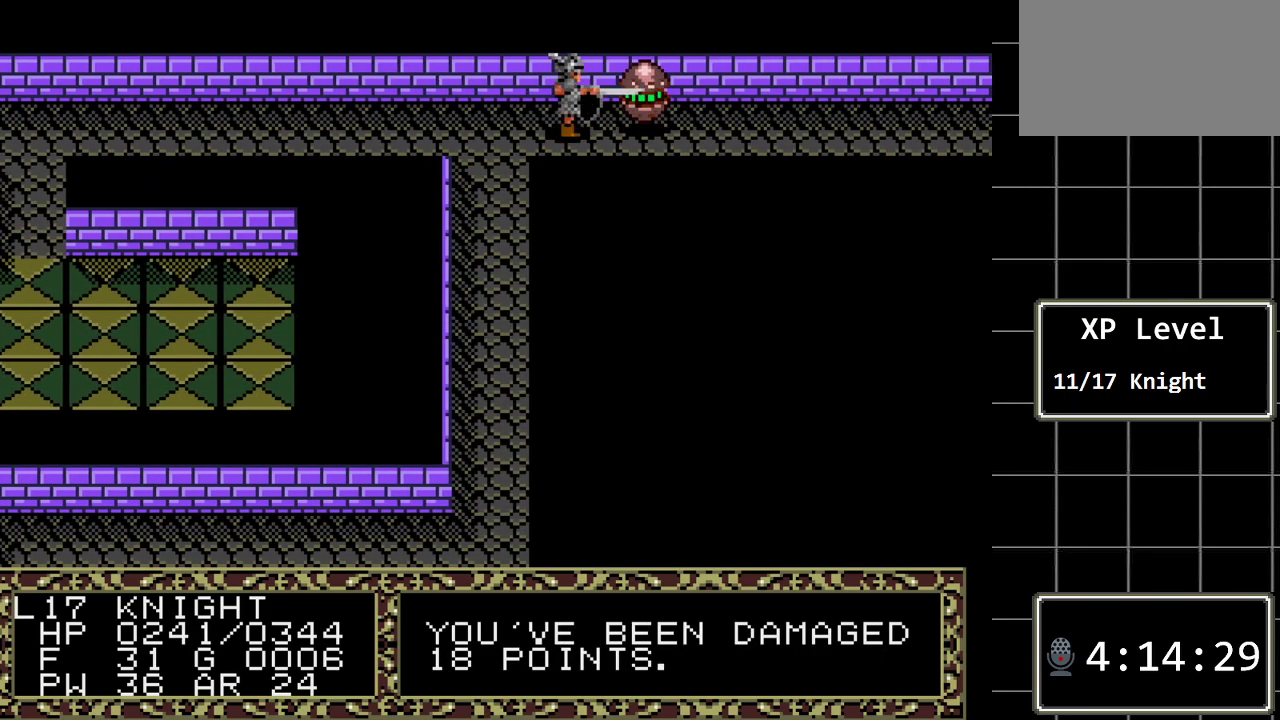
{"buttons": ["DPAD_RIGHT"], "events": []}
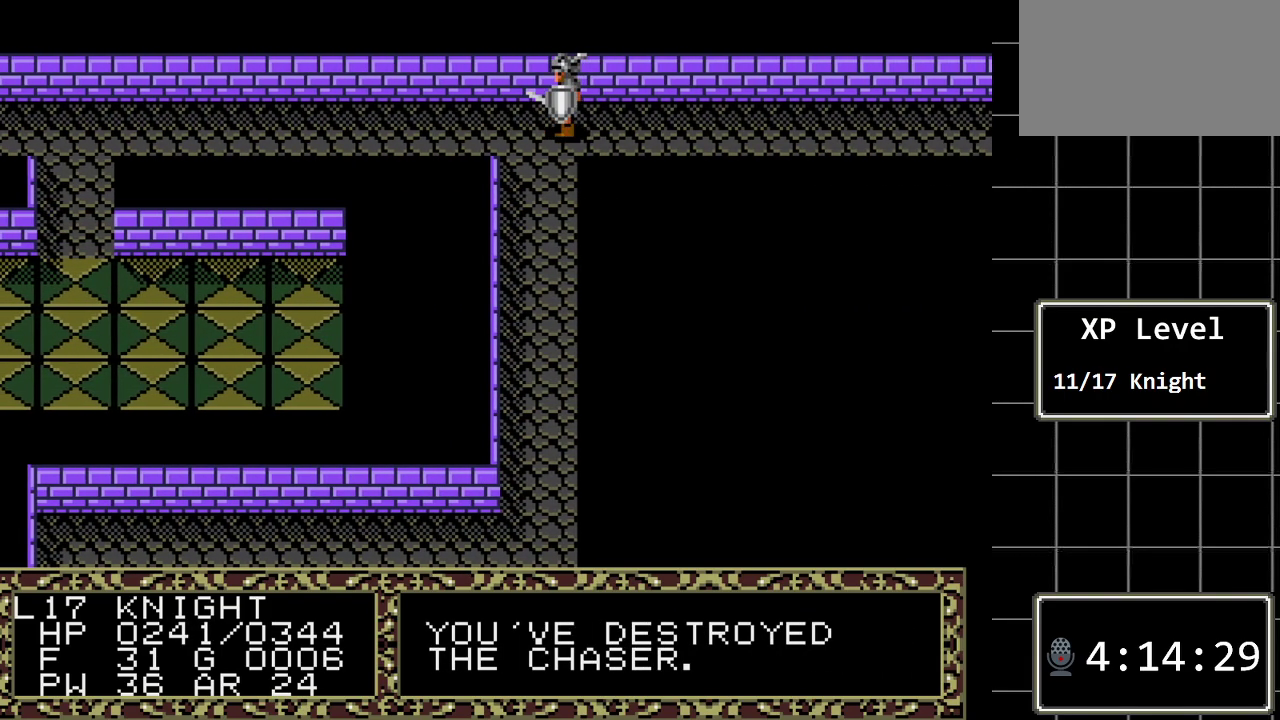
{"buttons": ["DPAD_RIGHT"], "events": []}
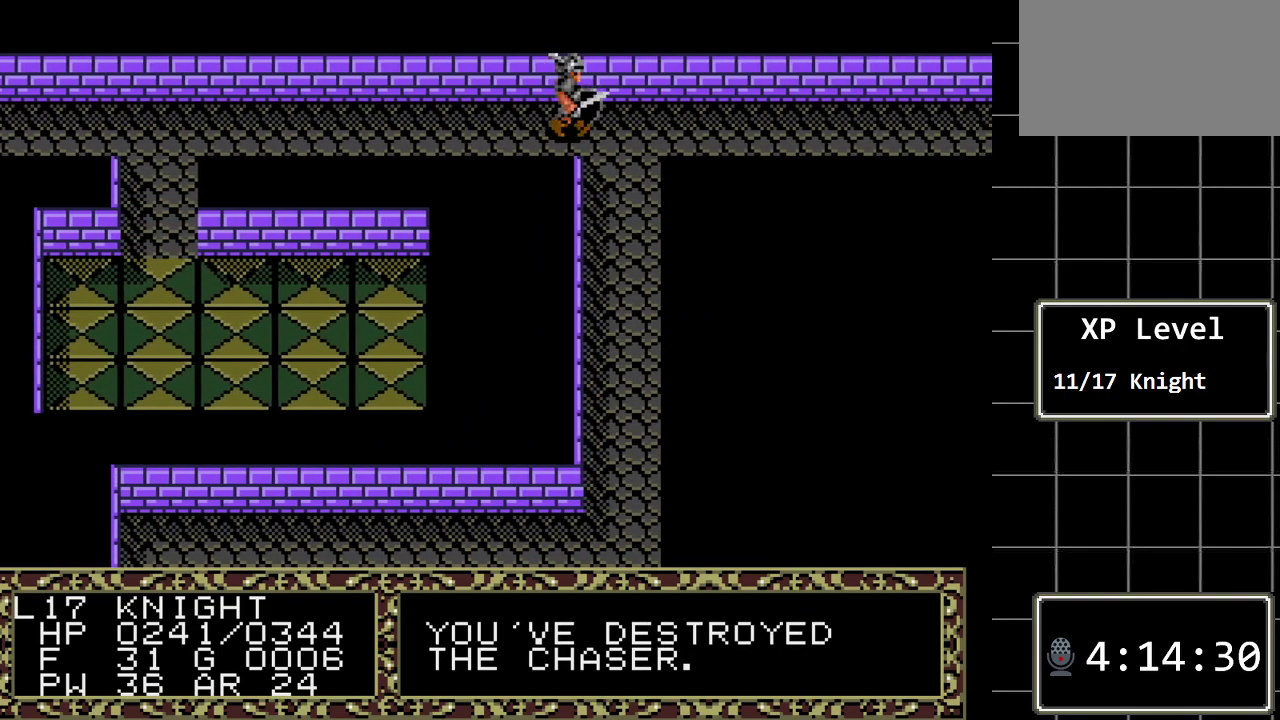
{"buttons": ["DPAD_RIGHT"], "events": []}
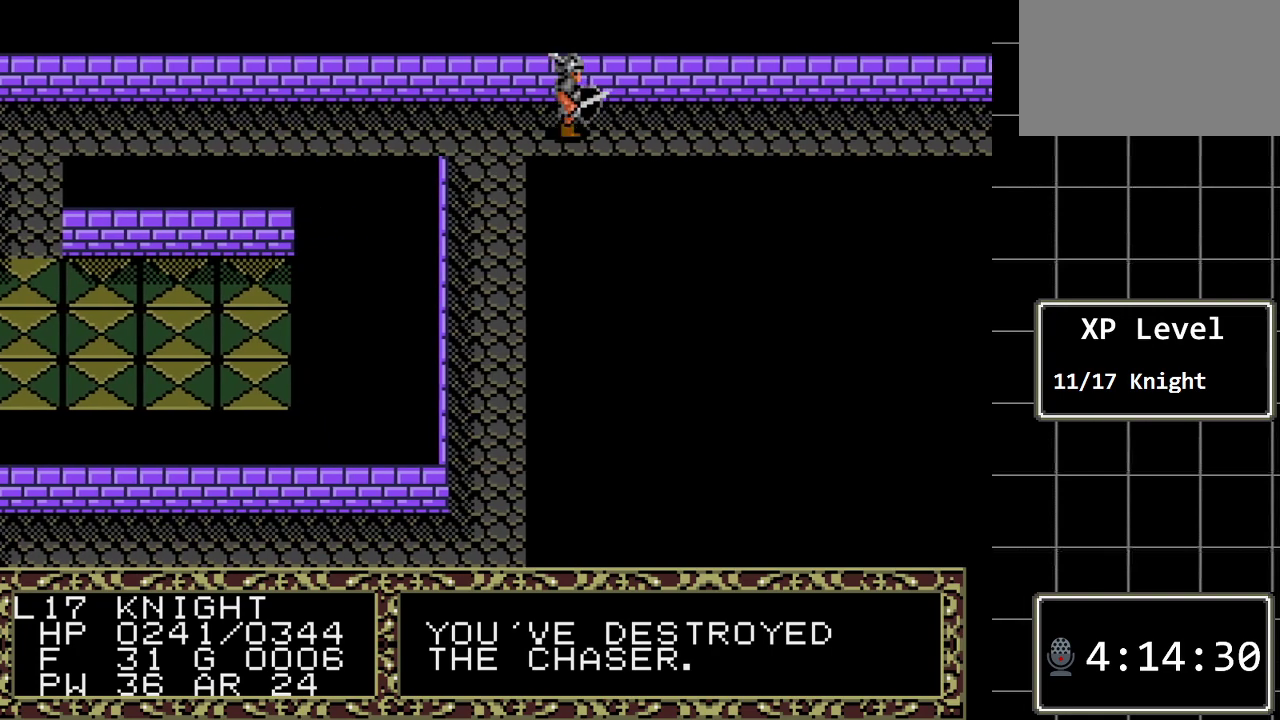
{"buttons": ["DPAD_RIGHT"], "events": []}
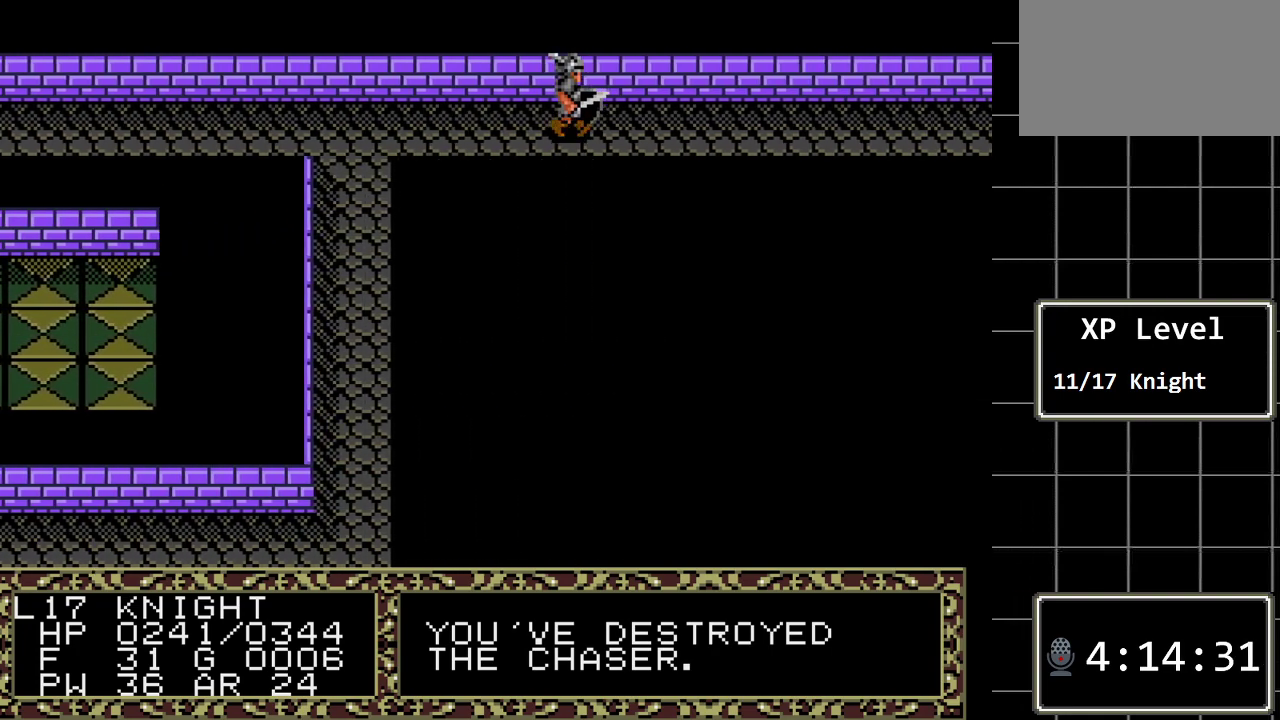
{"buttons": ["DPAD_RIGHT"], "events": []}
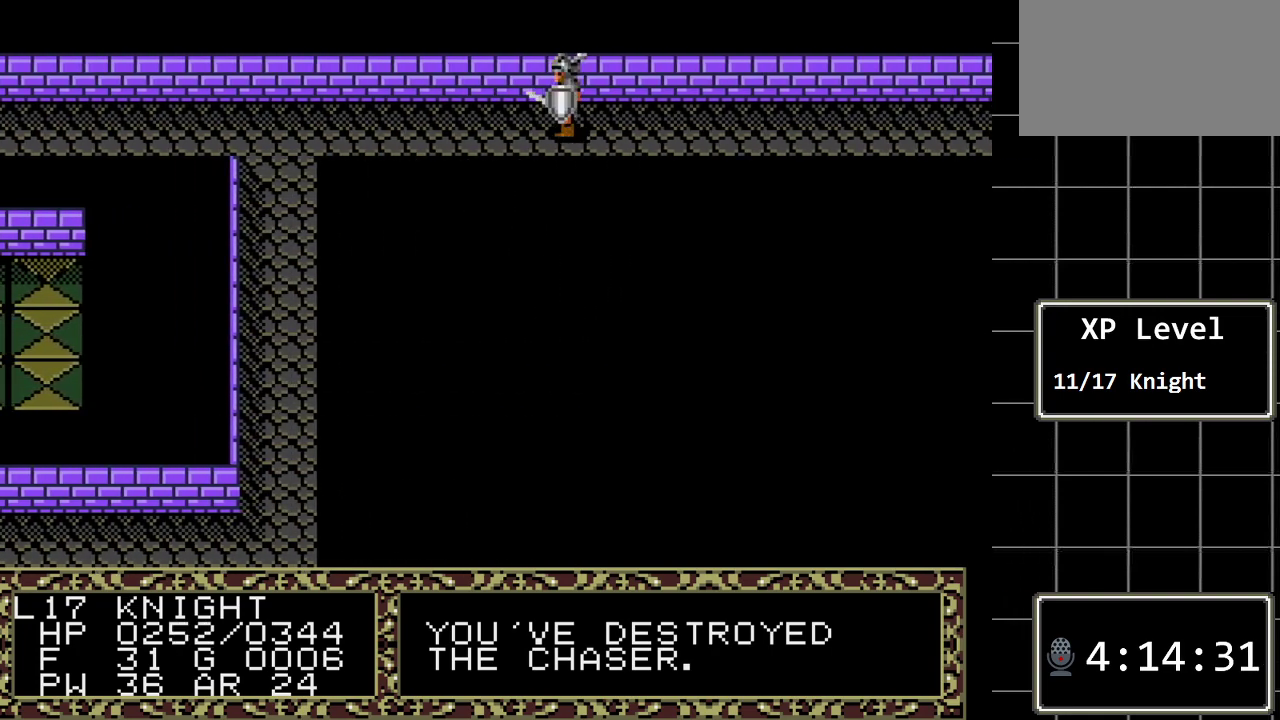
{"buttons": ["DPAD_RIGHT"], "events": []}
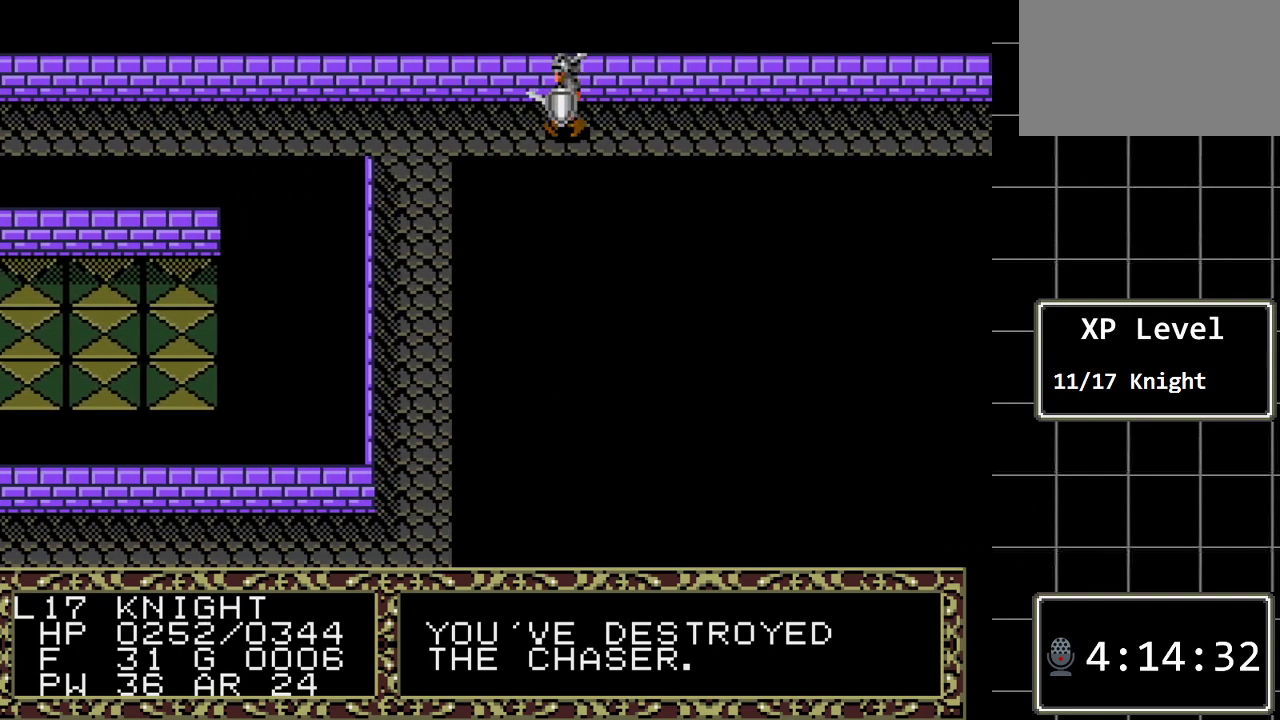
{"buttons": ["DPAD_RIGHT"], "events": []}
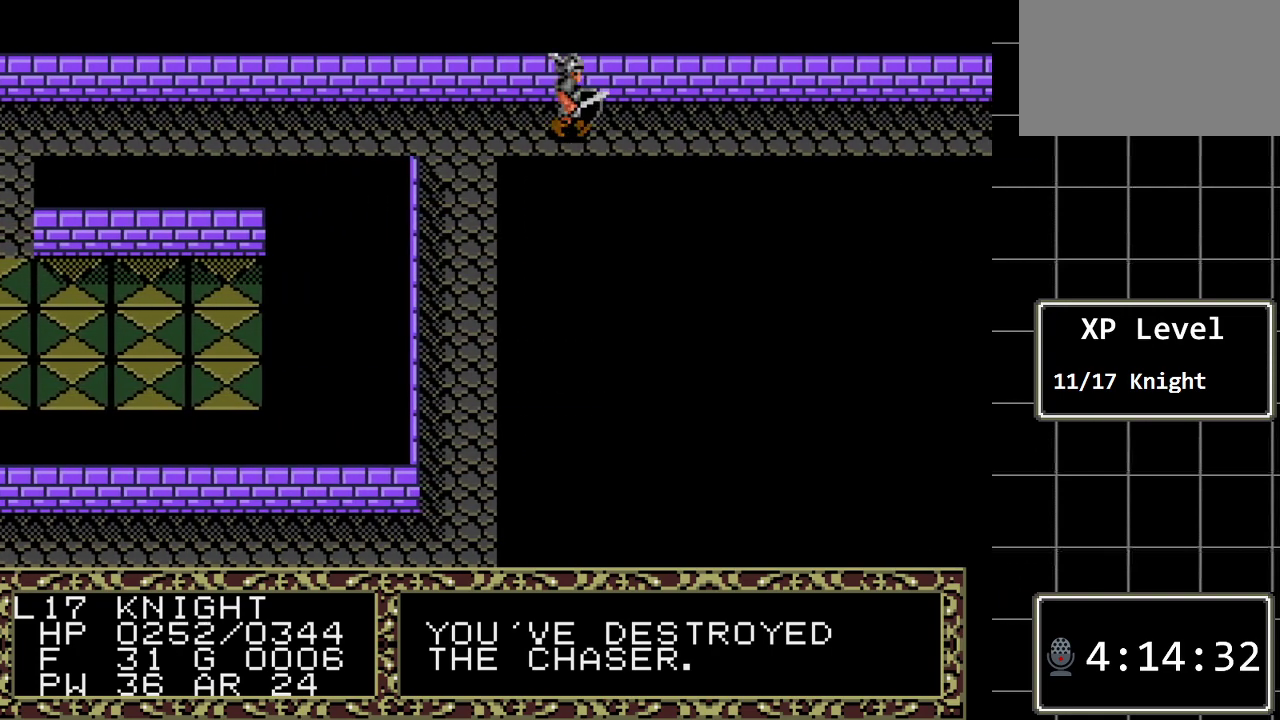
{"buttons": ["DPAD_RIGHT"], "events": []}
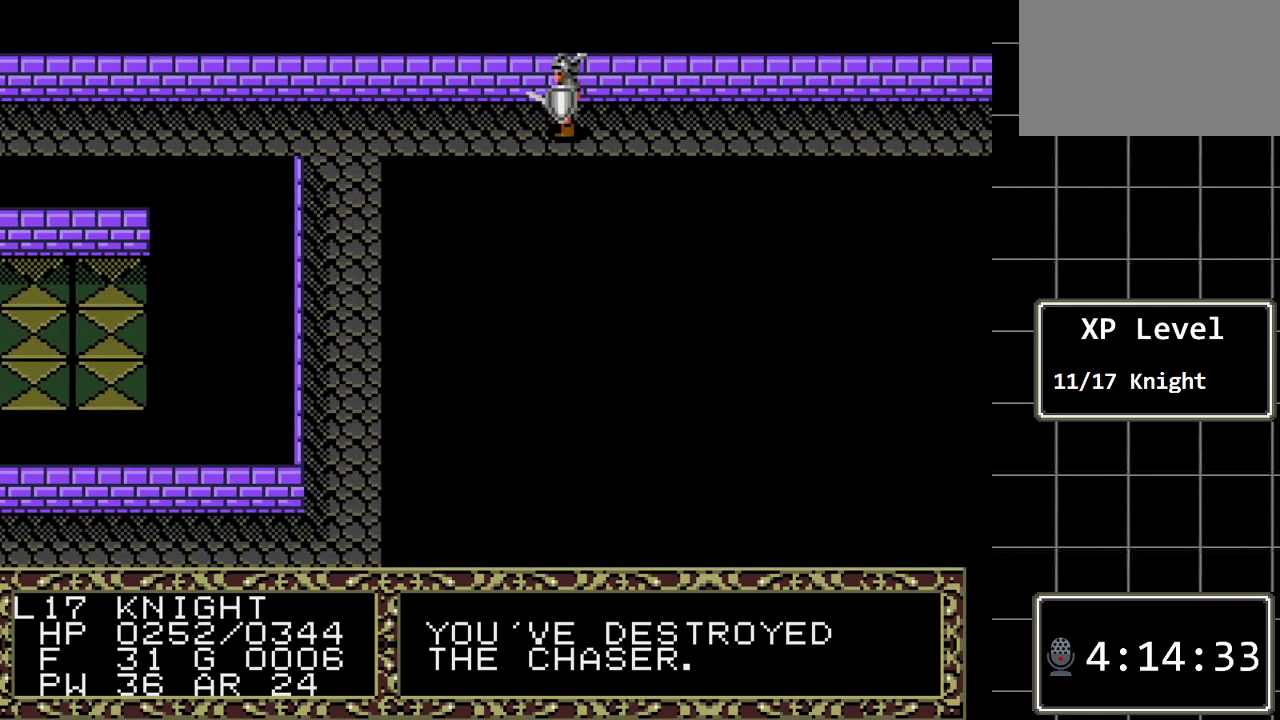
{"buttons": ["DPAD_RIGHT"], "events": []}
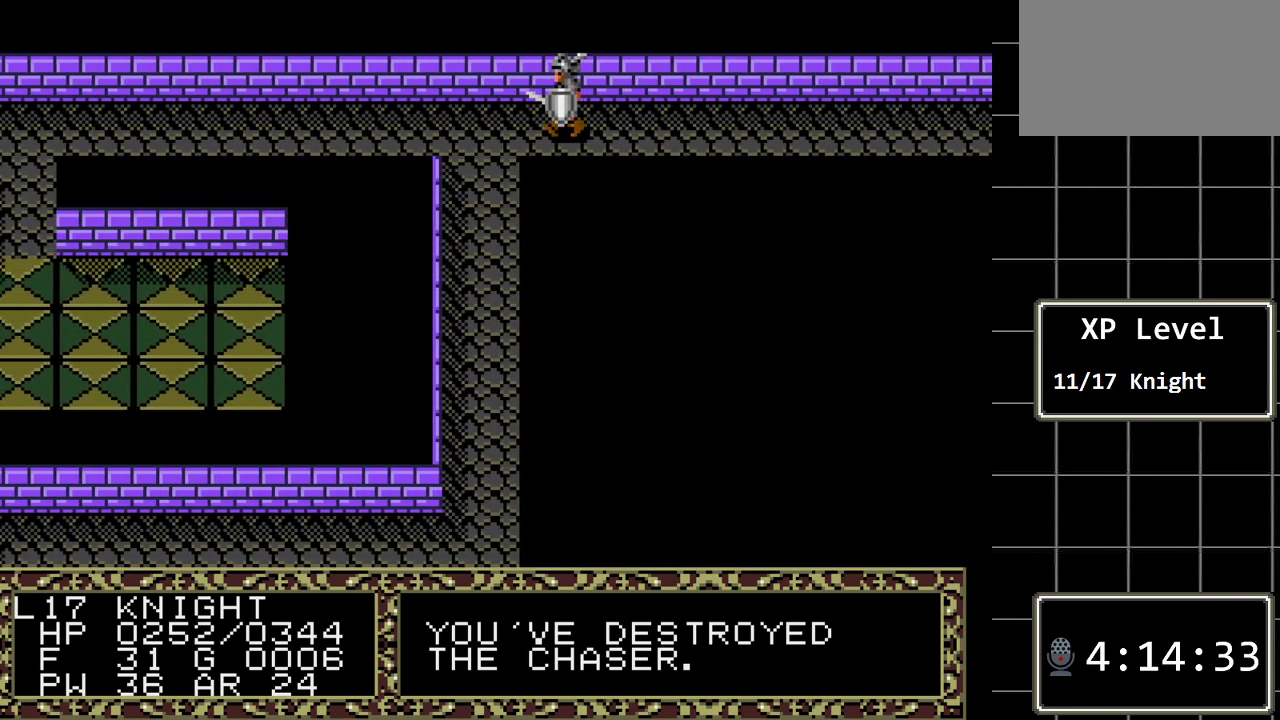
{"buttons": ["DPAD_RIGHT"], "events": []}
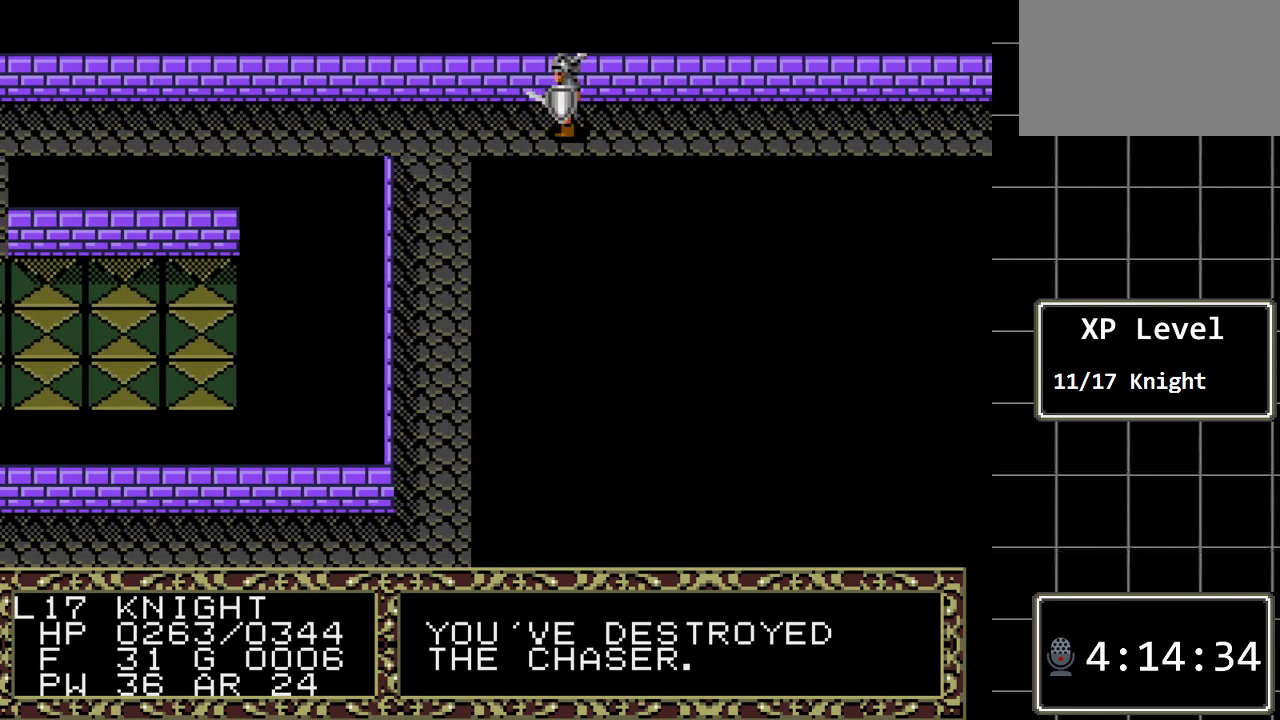
{"buttons": ["DPAD_RIGHT"], "events": []}
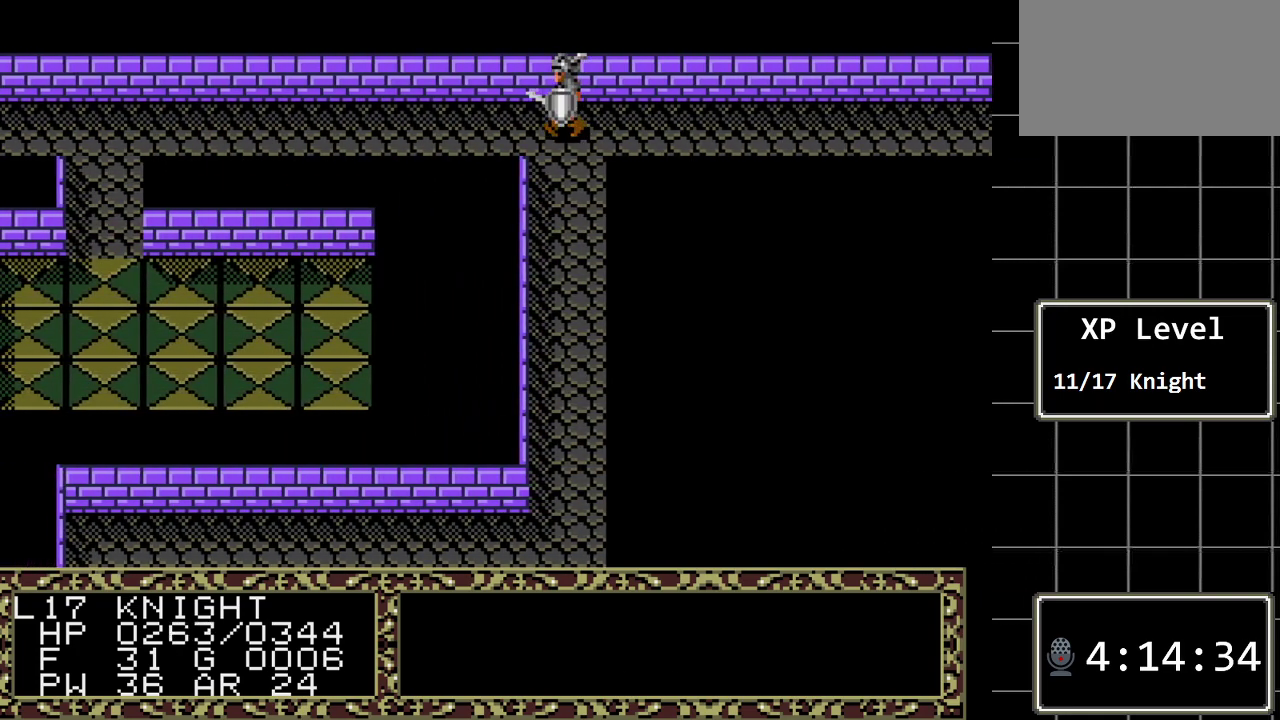
{"buttons": ["DPAD_RIGHT"], "events": []}
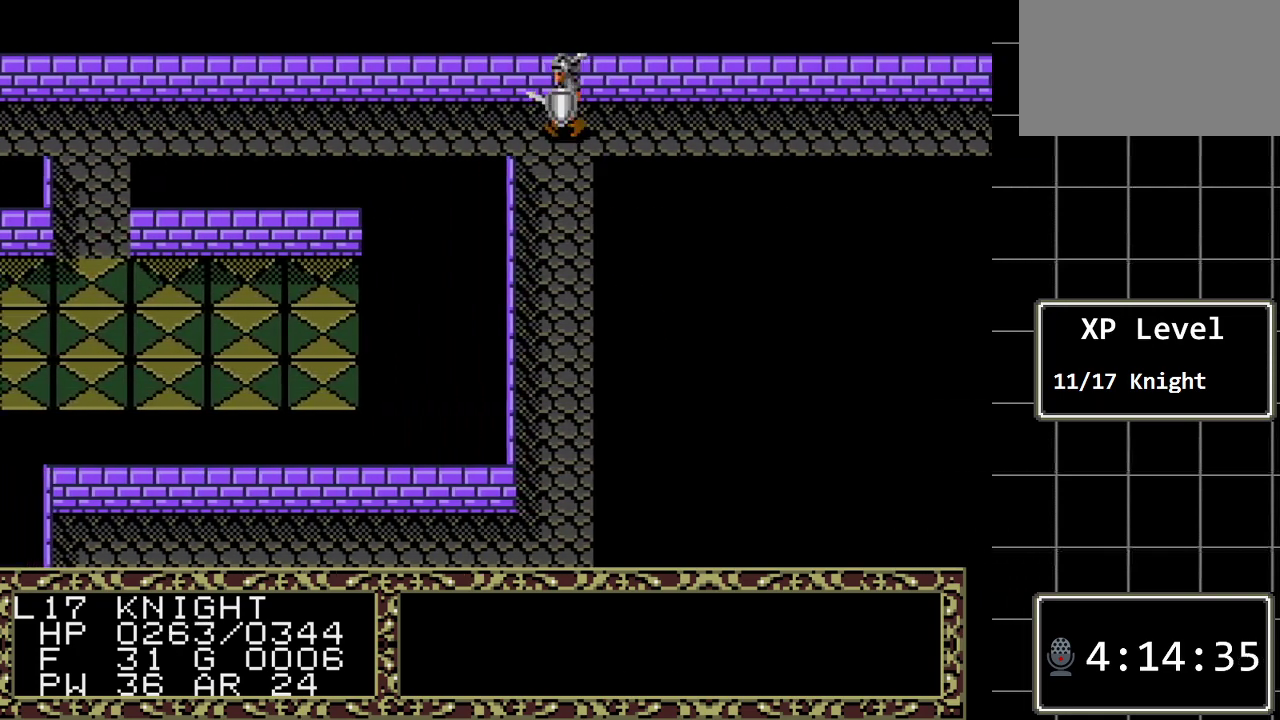
{"buttons": ["DPAD_RIGHT"], "events": []}
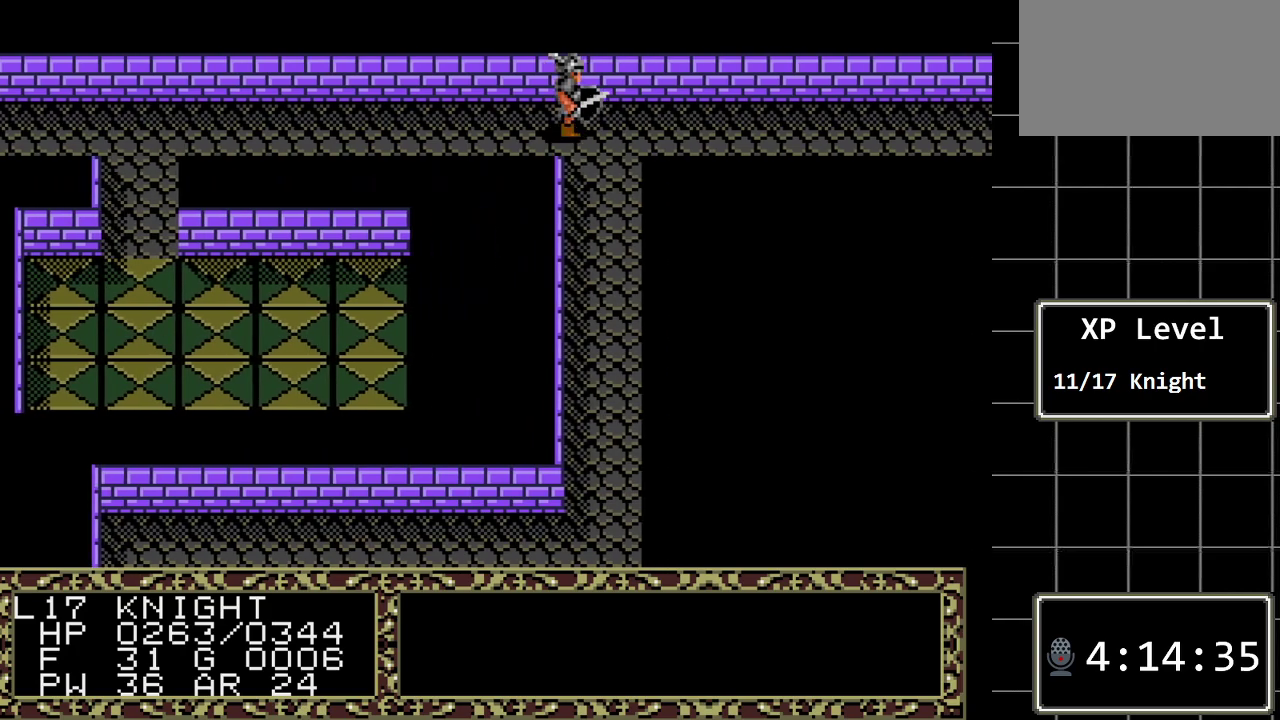
{"buttons": ["DPAD_RIGHT"], "events": []}
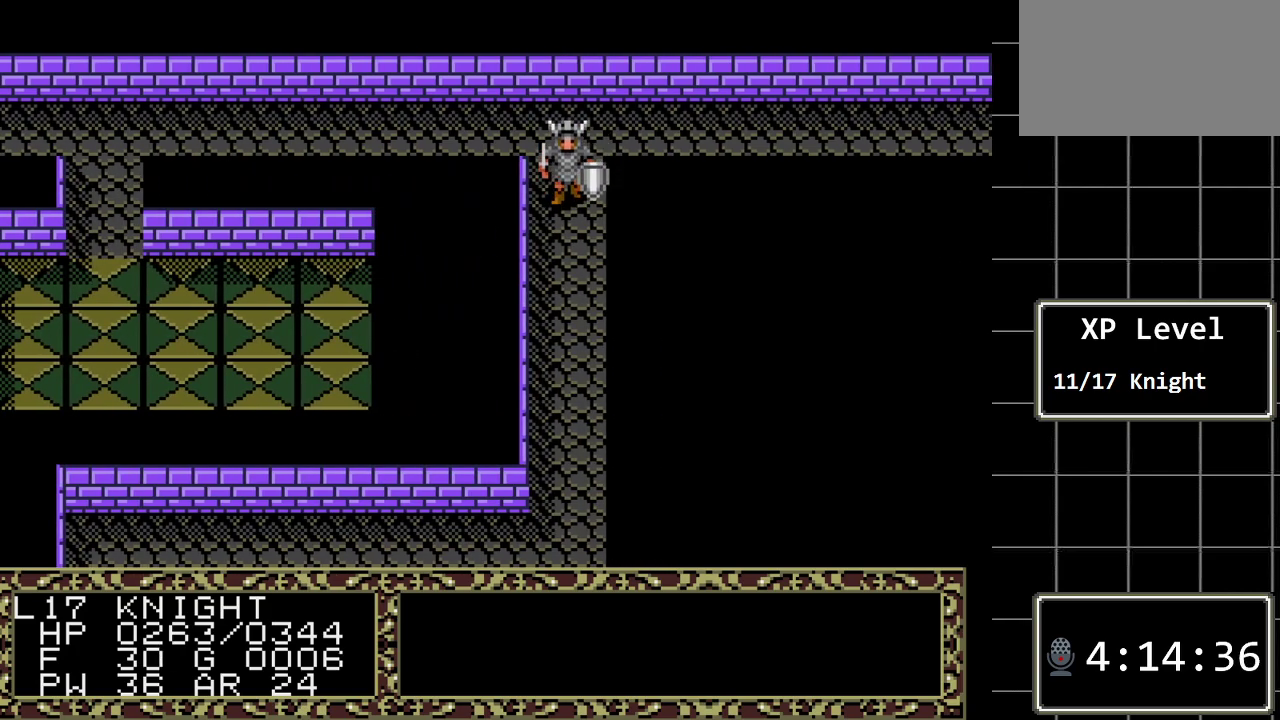
{"buttons": ["DPAD_RIGHT"], "events": []}
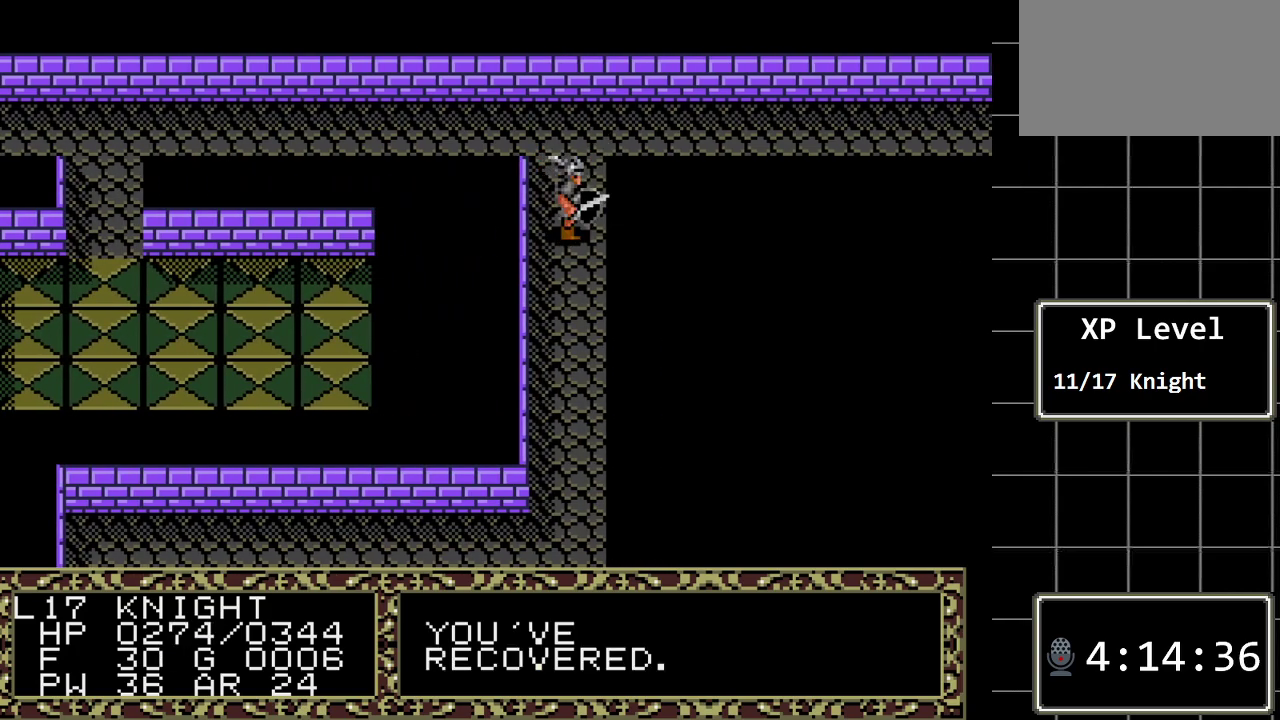
{"buttons": ["DPAD_UP", "DPAD_RIGHT"], "events": [[150, "DPAD_RIGHT", "up"], [150, "DPAD_UP", "down"], [500, "DPAD_RIGHT", "down"]]}
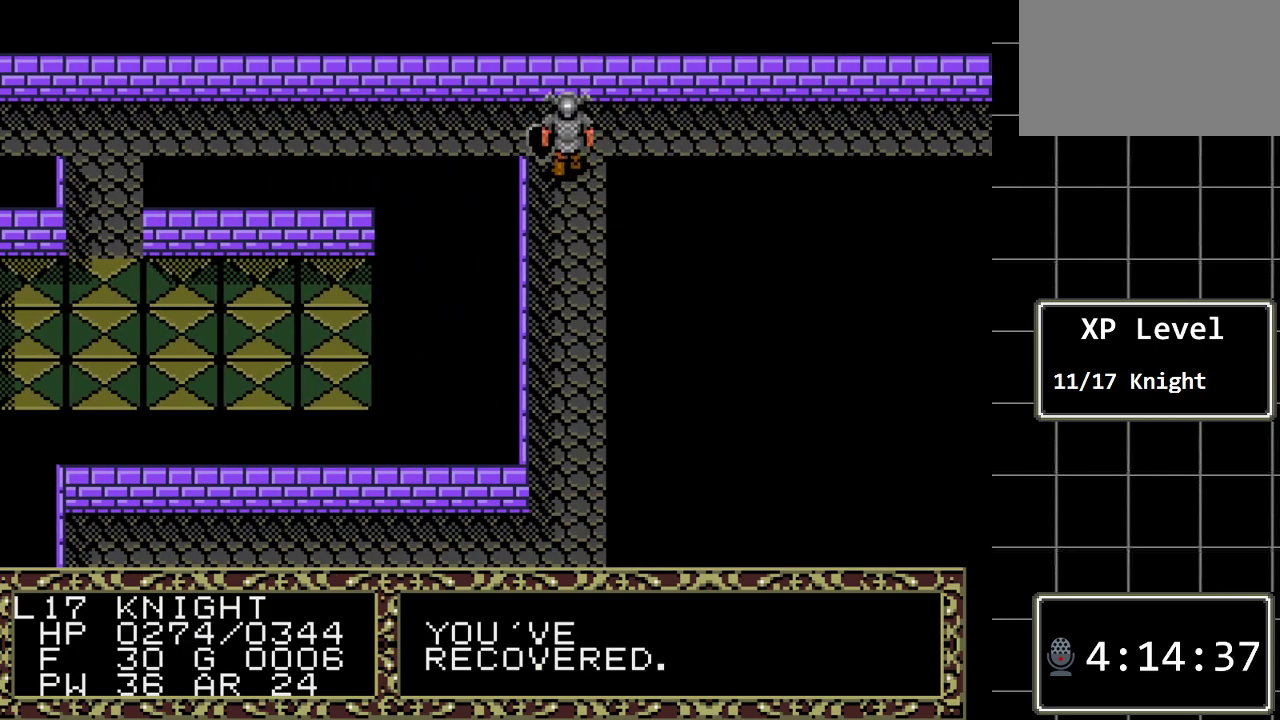
{"buttons": ["DPAD_RIGHT"], "events": [[33, "DPAD_UP", "up"]]}
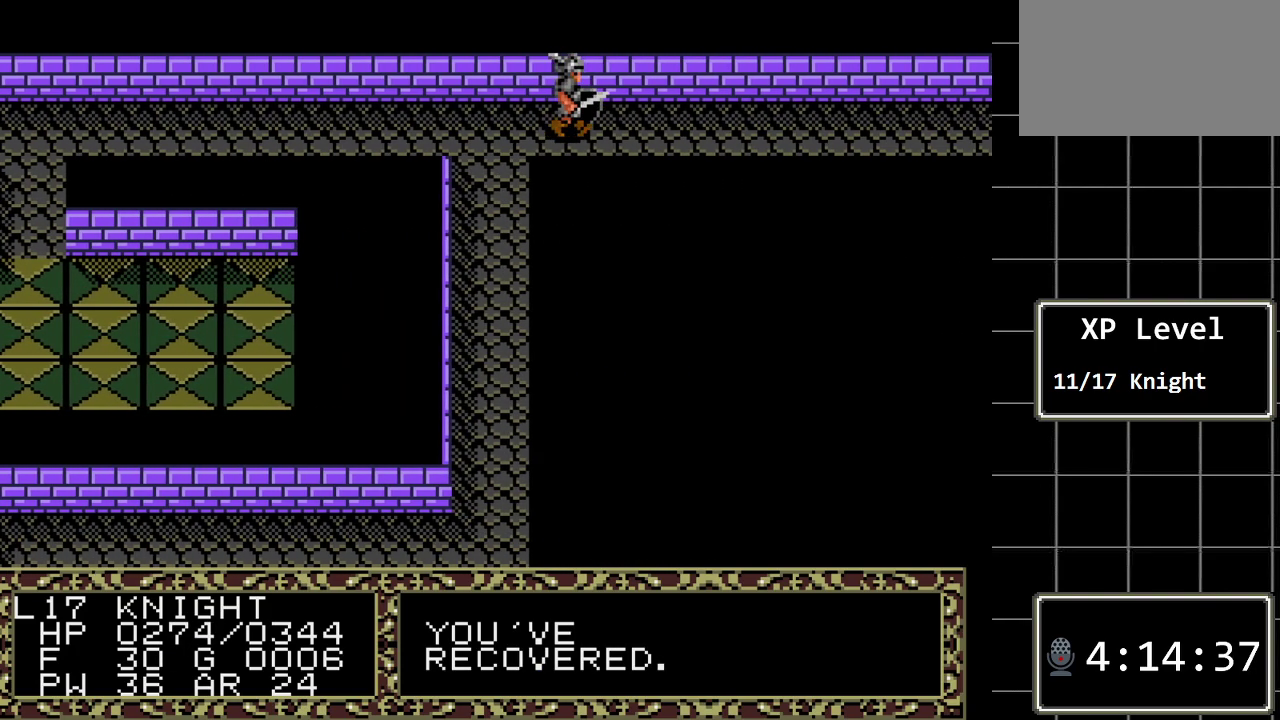
{"buttons": ["DPAD_RIGHT"], "events": []}
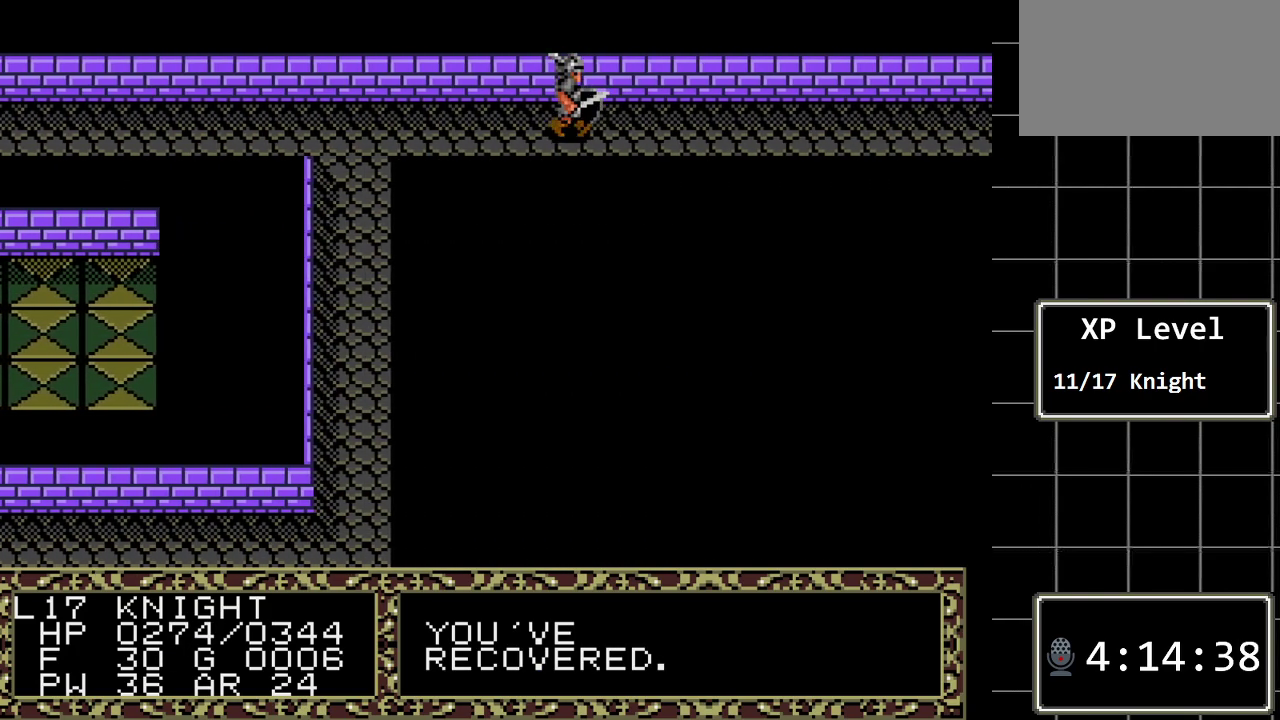
{"buttons": ["DPAD_RIGHT"], "events": []}